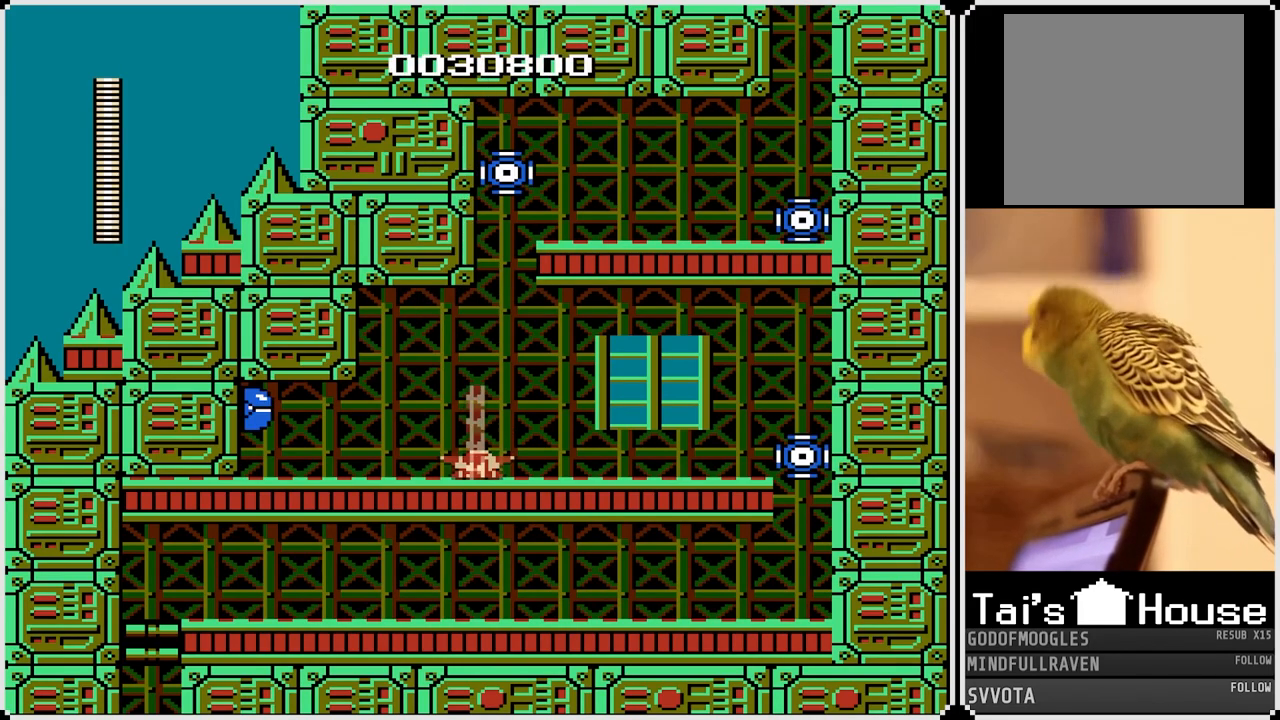
Gameplay with a controller (PlayStation layout); each line is a JSON object with the inputs held at the frame after it. "events" lists button and stick changes between this image and that frame as [ms after this image, input, new state], when the widget could be followed in between.
{"buttons": ["DPAD_RIGHT"], "left_stick": "center", "right_stick": "center", "events": [[500, "DPAD_RIGHT", "down"]]}
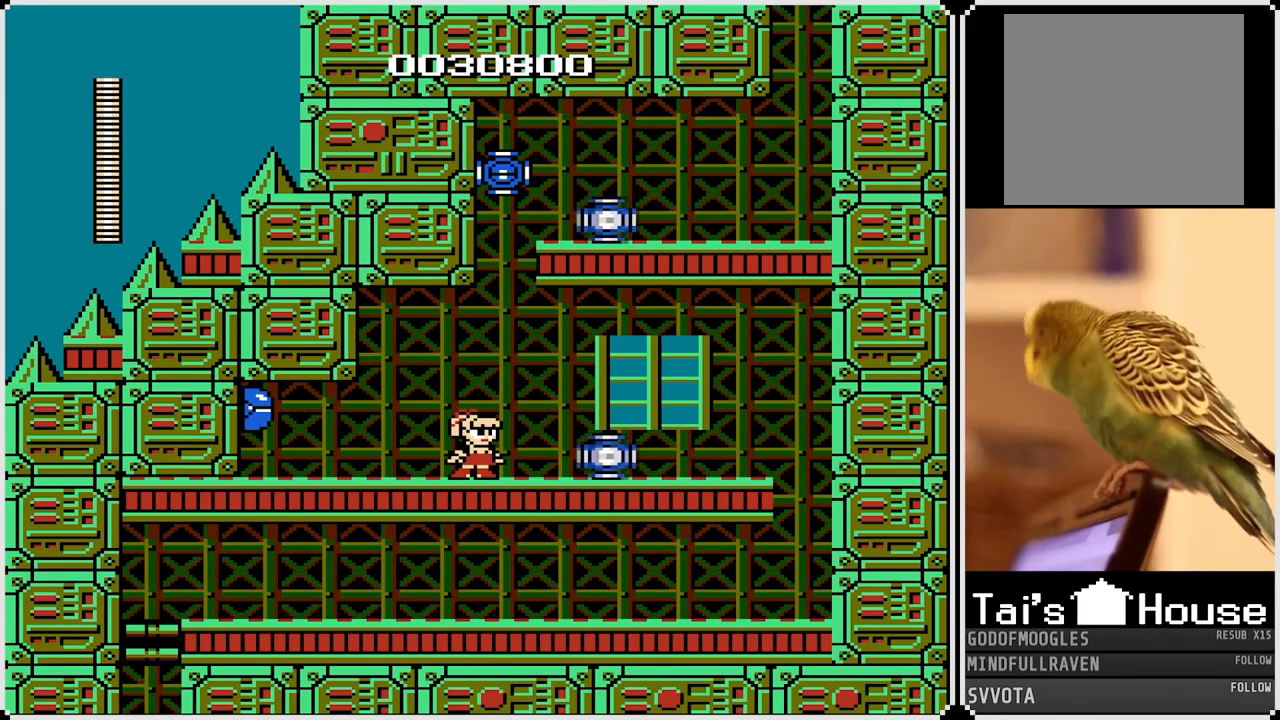
{"buttons": ["DPAD_RIGHT"], "left_stick": "center", "right_stick": "center", "events": []}
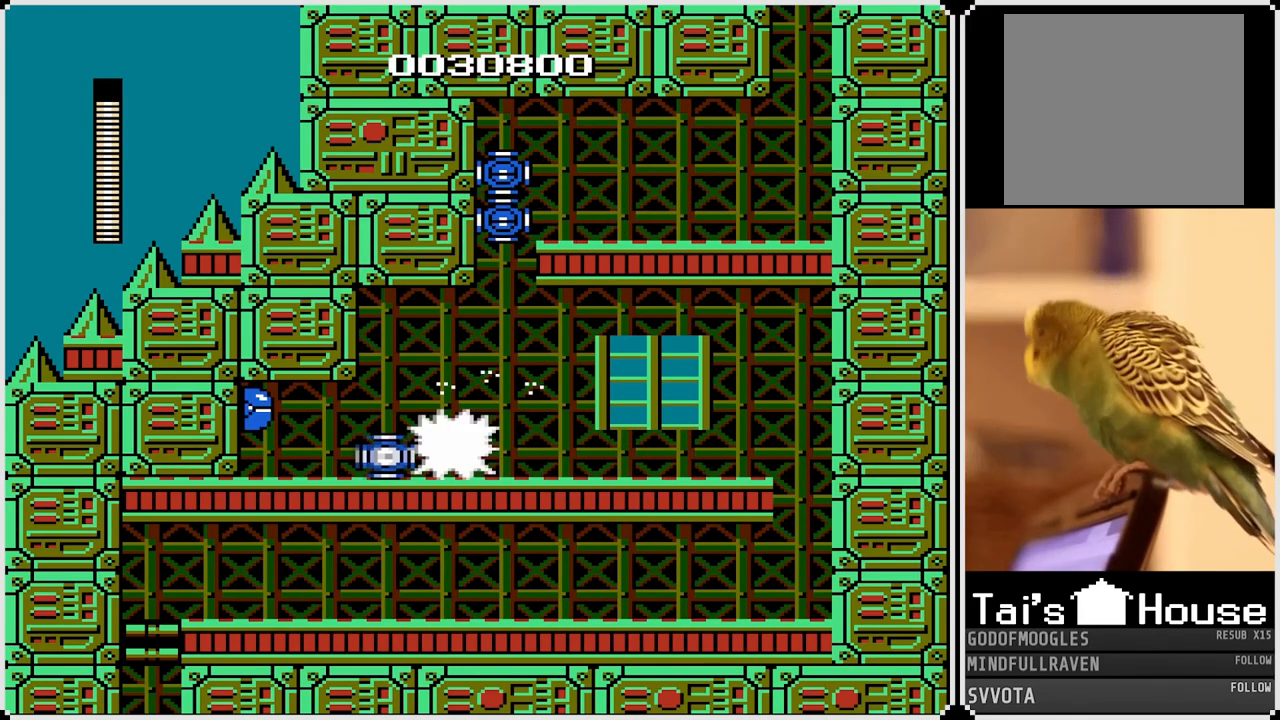
{"buttons": ["SQUARE"], "left_stick": "center", "right_stick": "center", "events": [[133, "DPAD_RIGHT", "up"], [150, "DPAD_LEFT", "down"], [283, "SQUARE", "down"], [300, "DPAD_LEFT", "up"], [417, "SQUARE", "up"], [467, "SQUARE", "down"]]}
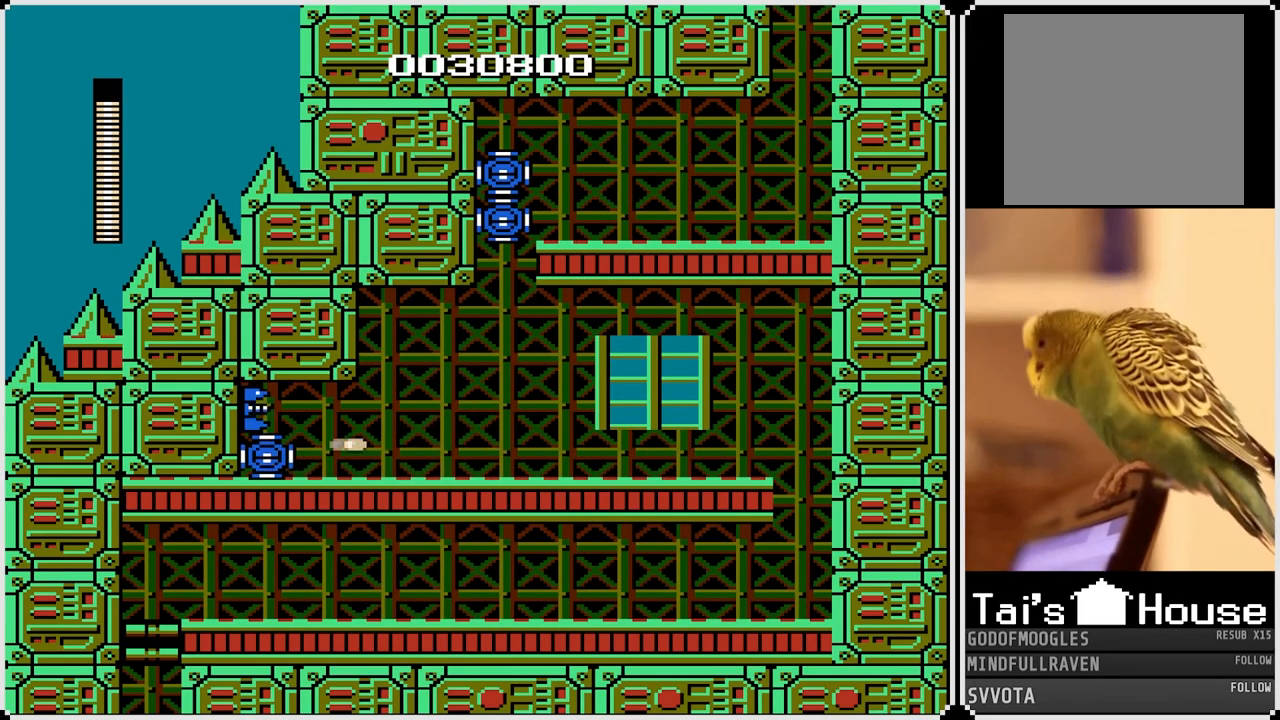
{"buttons": [], "left_stick": "center", "right_stick": "center", "events": [[50, "SQUARE", "up"], [117, "SQUARE", "down"], [183, "SQUARE", "up"], [233, "SQUARE", "down"], [333, "SQUARE", "up"], [383, "SQUARE", "down"], [467, "SQUARE", "up"]]}
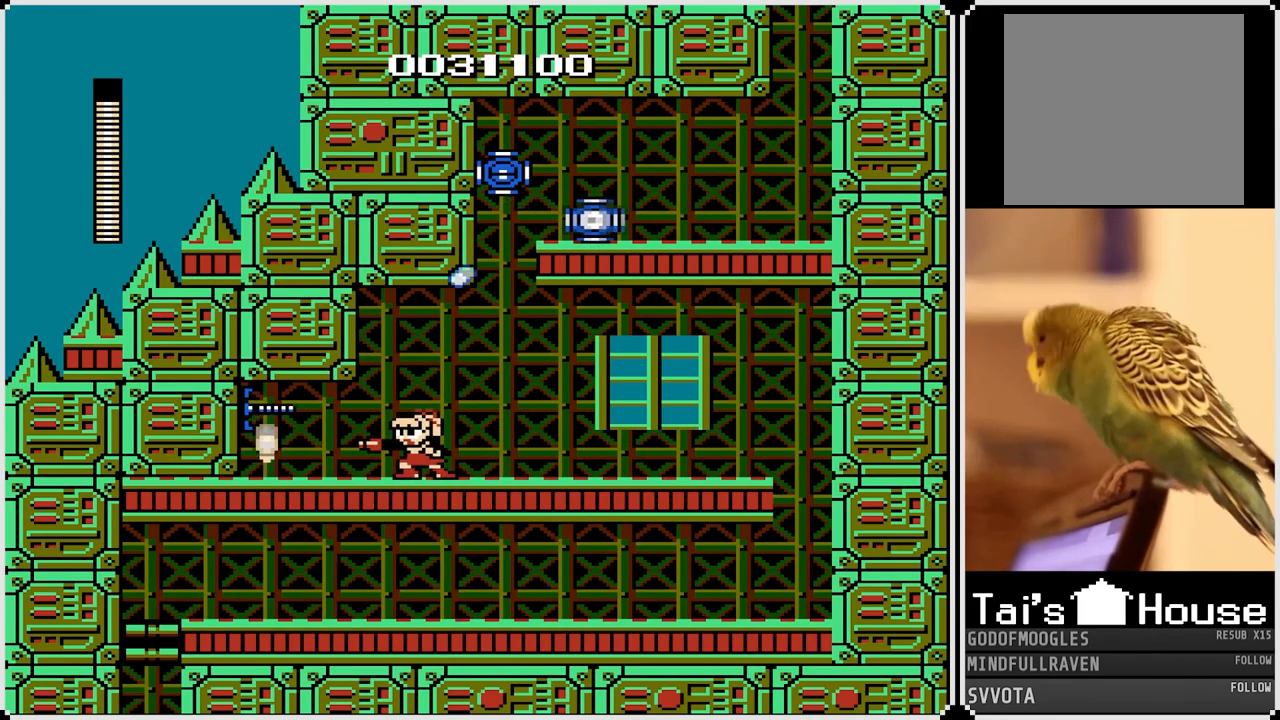
{"buttons": [], "left_stick": "center", "right_stick": "center", "events": [[50, "CROSS", "down"], [100, "SQUARE", "down"], [117, "CROSS", "up"], [183, "SQUARE", "up"], [250, "SQUARE", "down"], [317, "SQUARE", "up"], [367, "SQUARE", "down"], [467, "SQUARE", "up"]]}
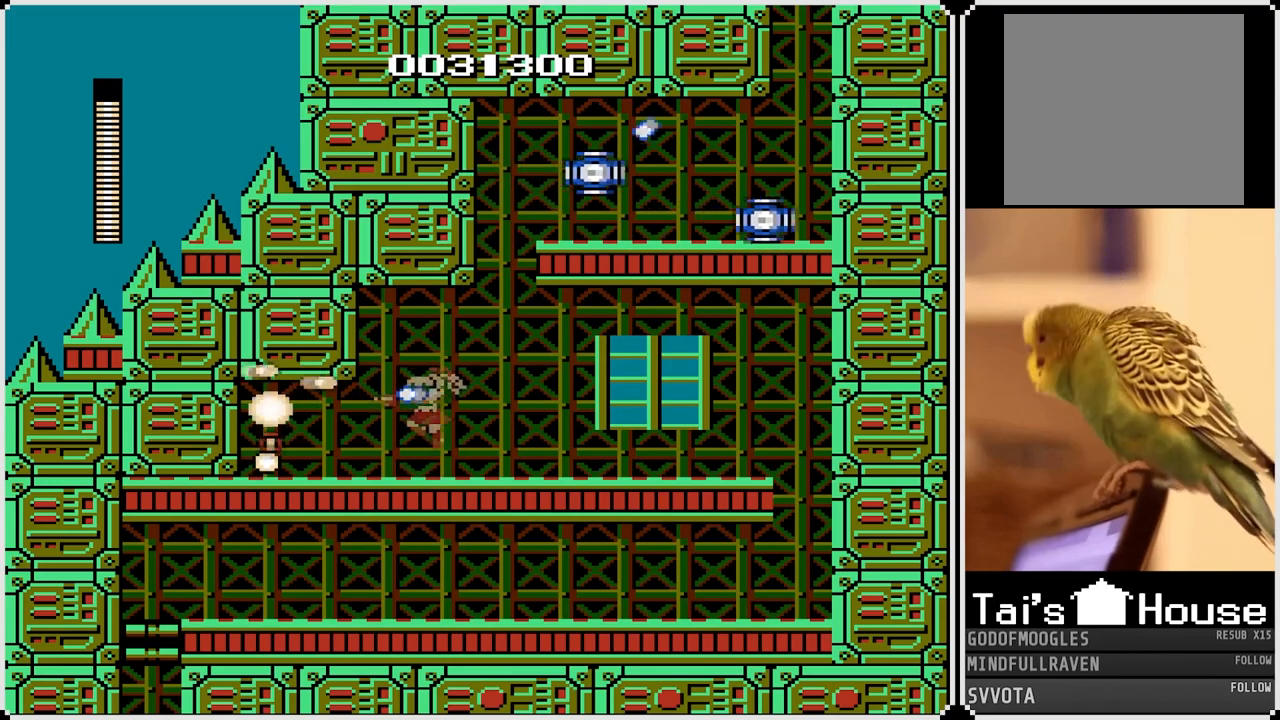
{"buttons": ["CROSS", "DPAD_LEFT"], "left_stick": "center", "right_stick": "center", "events": [[100, "DPAD_LEFT", "down"], [467, "CROSS", "down"]]}
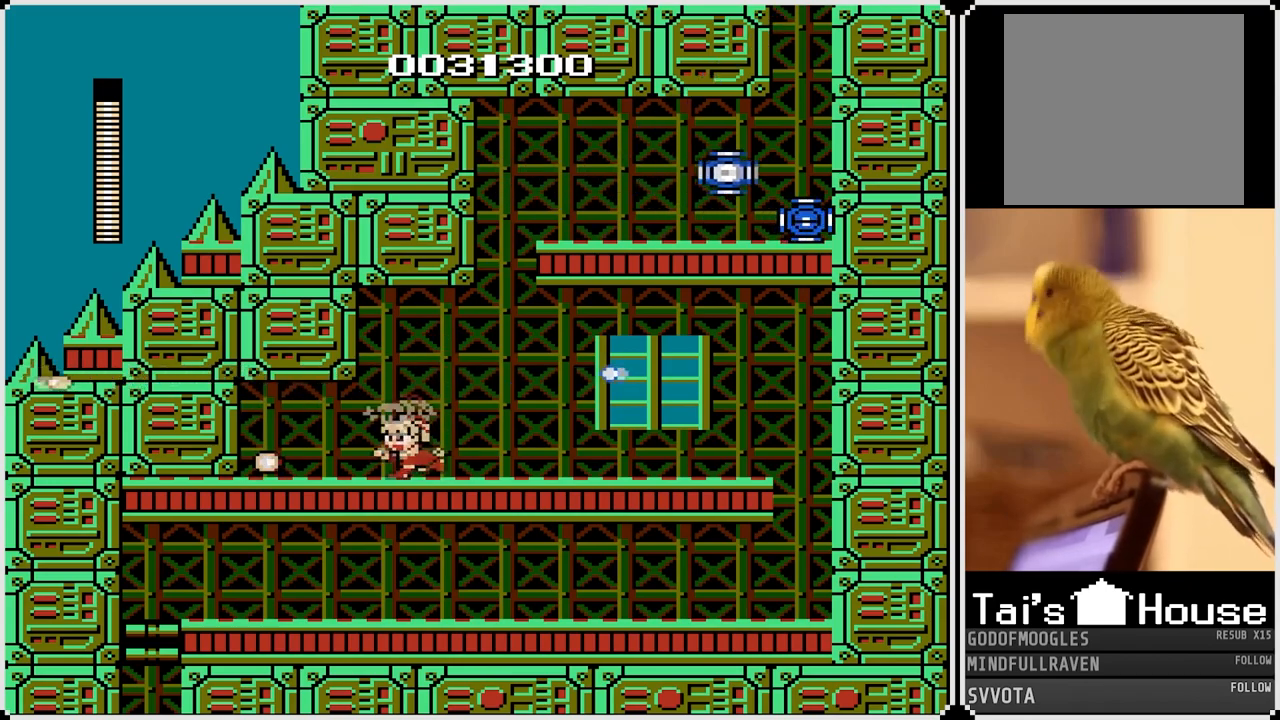
{"buttons": ["DPAD_LEFT"], "left_stick": "center", "right_stick": "center", "events": [[67, "CROSS", "up"]]}
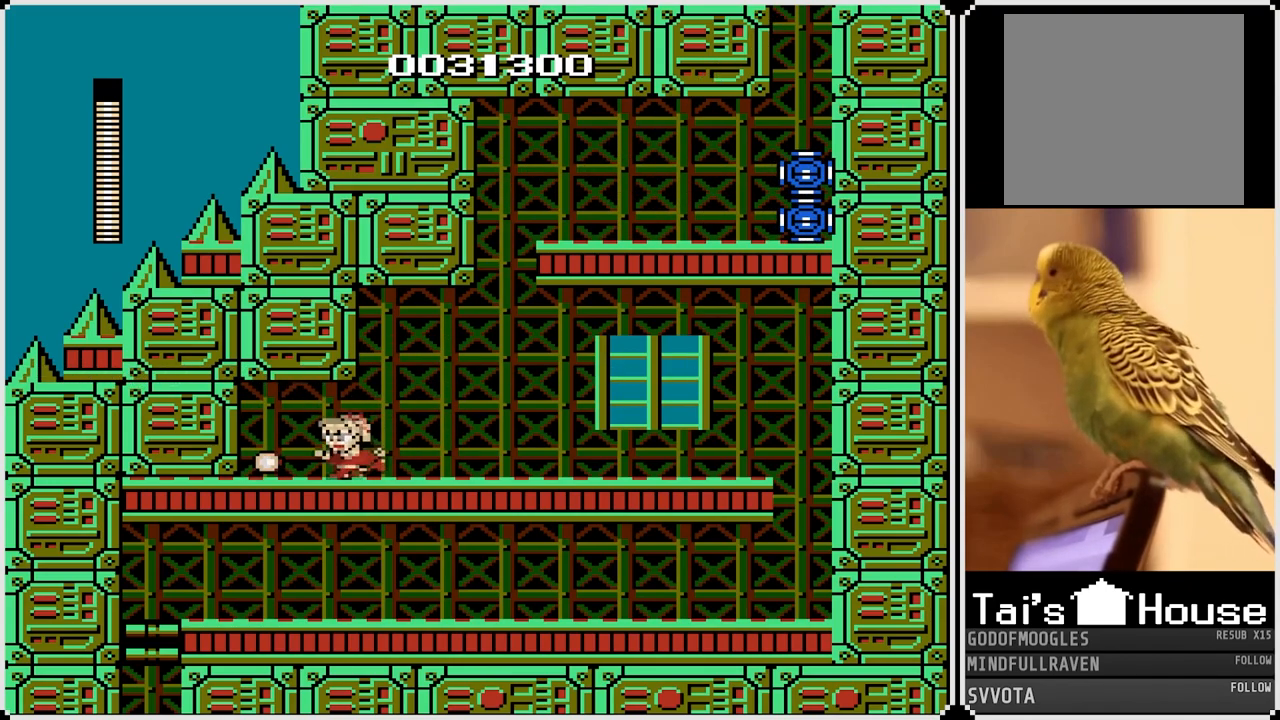
{"buttons": ["DPAD_RIGHT"], "left_stick": "center", "right_stick": "center", "events": [[17, "CROSS", "down"], [117, "CROSS", "up"], [233, "CROSS", "down"], [333, "CROSS", "up"], [467, "DPAD_LEFT", "up"], [467, "DPAD_RIGHT", "down"]]}
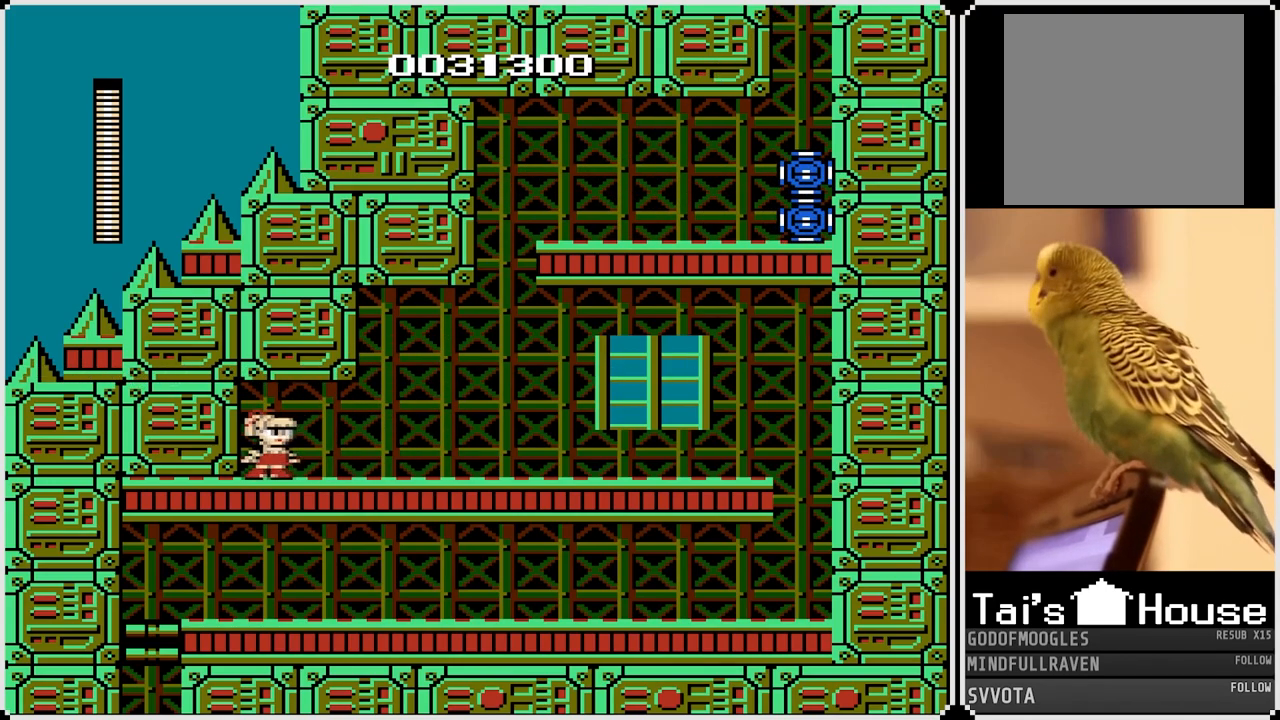
{"buttons": ["DPAD_RIGHT"], "left_stick": "center", "right_stick": "center", "events": [[50, "CROSS", "down"], [133, "CROSS", "up"], [383, "CROSS", "down"], [450, "CROSS", "up"]]}
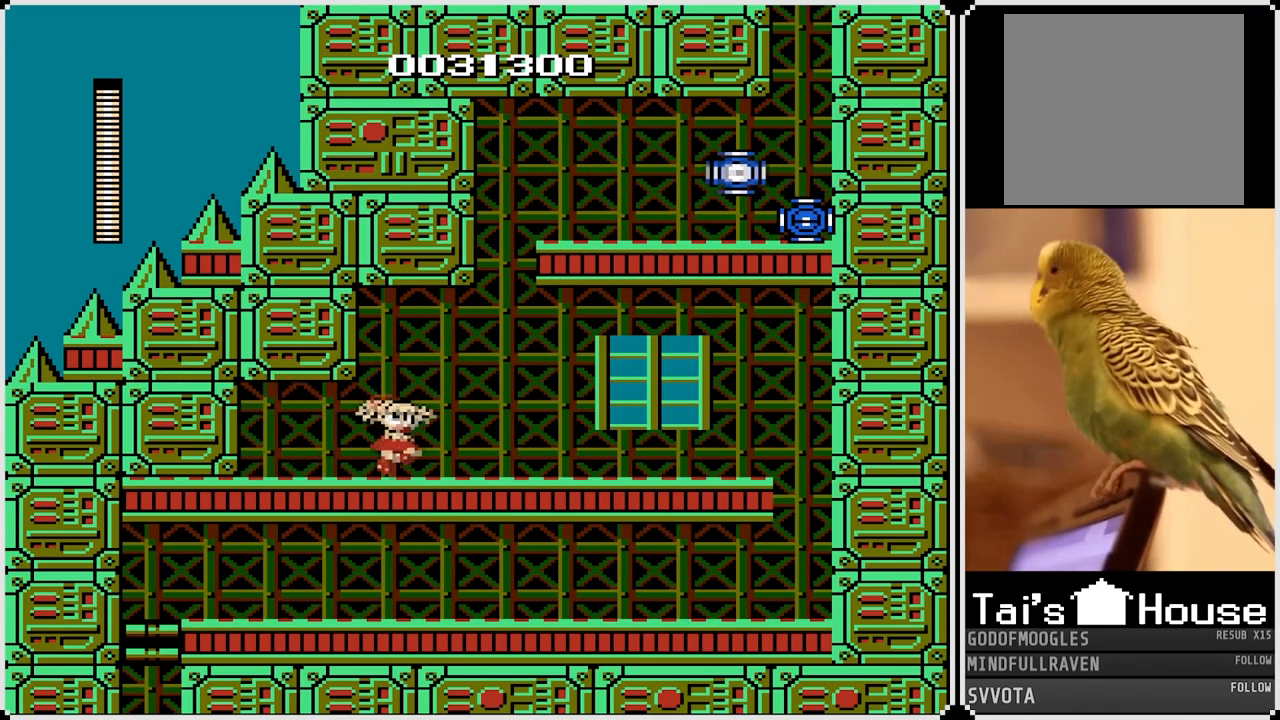
{"buttons": ["DPAD_RIGHT"], "left_stick": "center", "right_stick": "center", "events": [[217, "CROSS", "down"], [300, "CROSS", "up"]]}
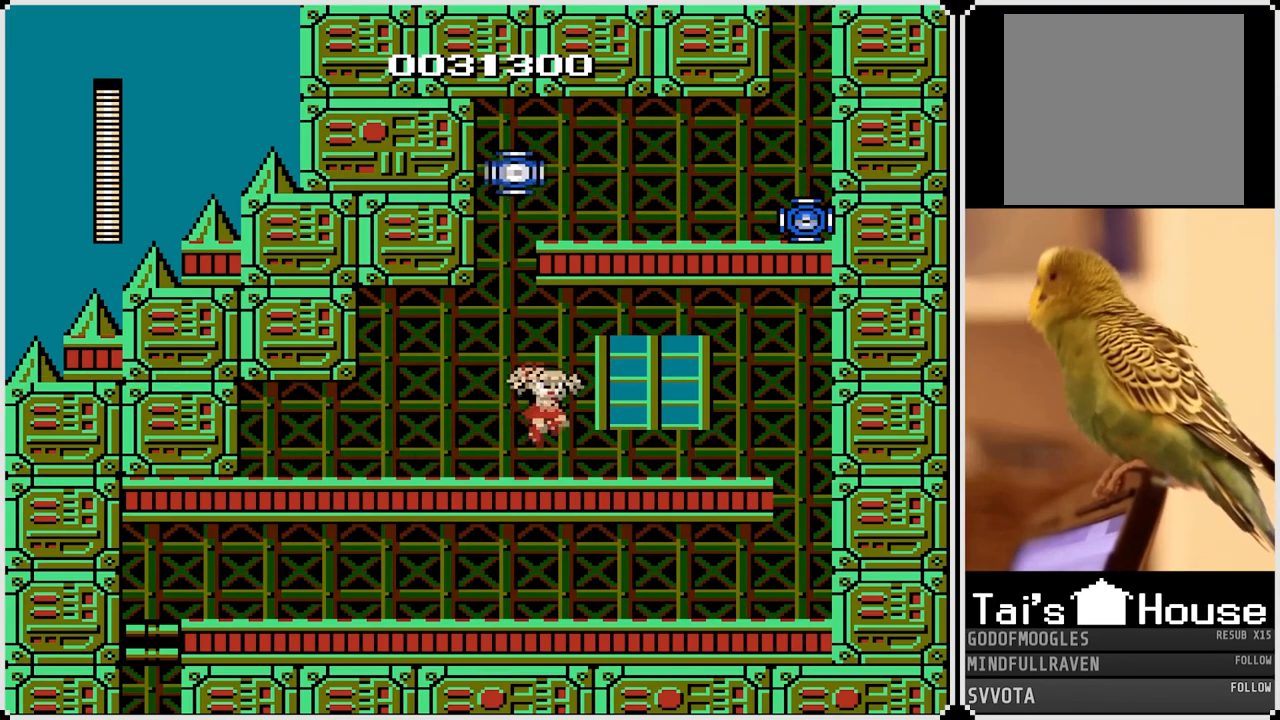
{"buttons": ["DPAD_RIGHT"], "left_stick": "center", "right_stick": "center", "events": [[167, "CROSS", "down"], [283, "CROSS", "up"]]}
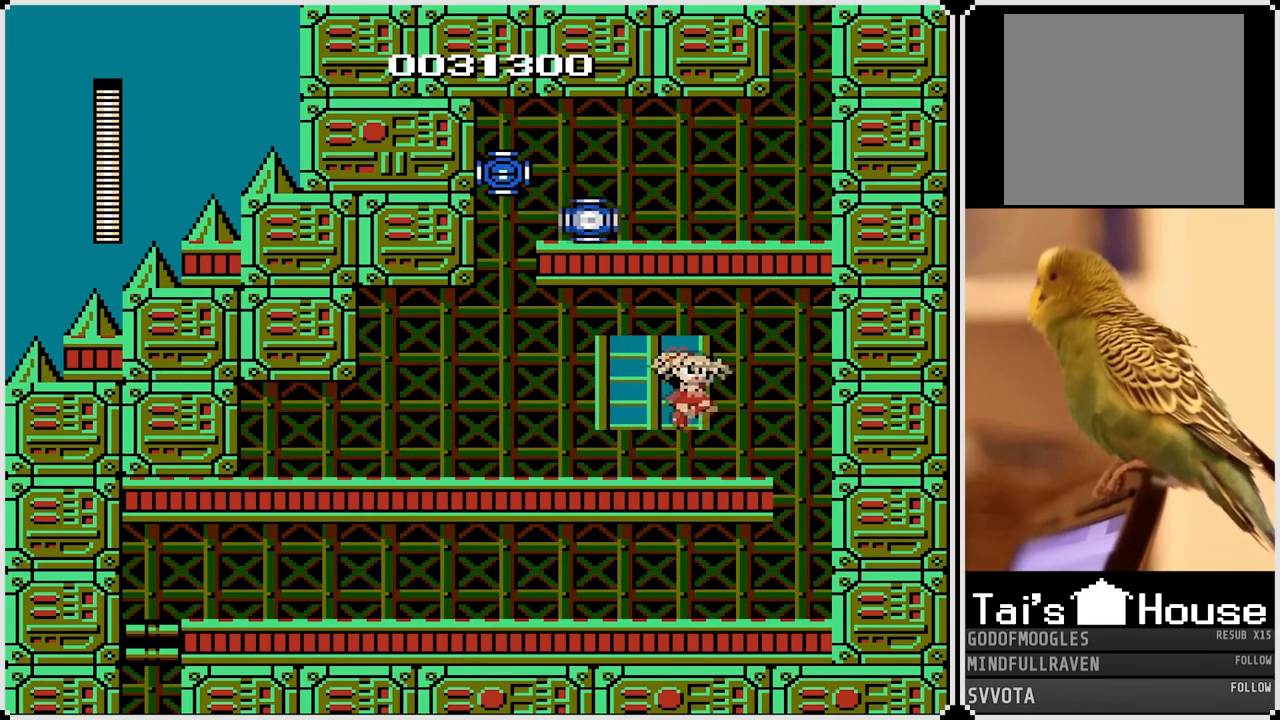
{"buttons": ["DPAD_RIGHT"], "left_stick": "center", "right_stick": "center", "events": []}
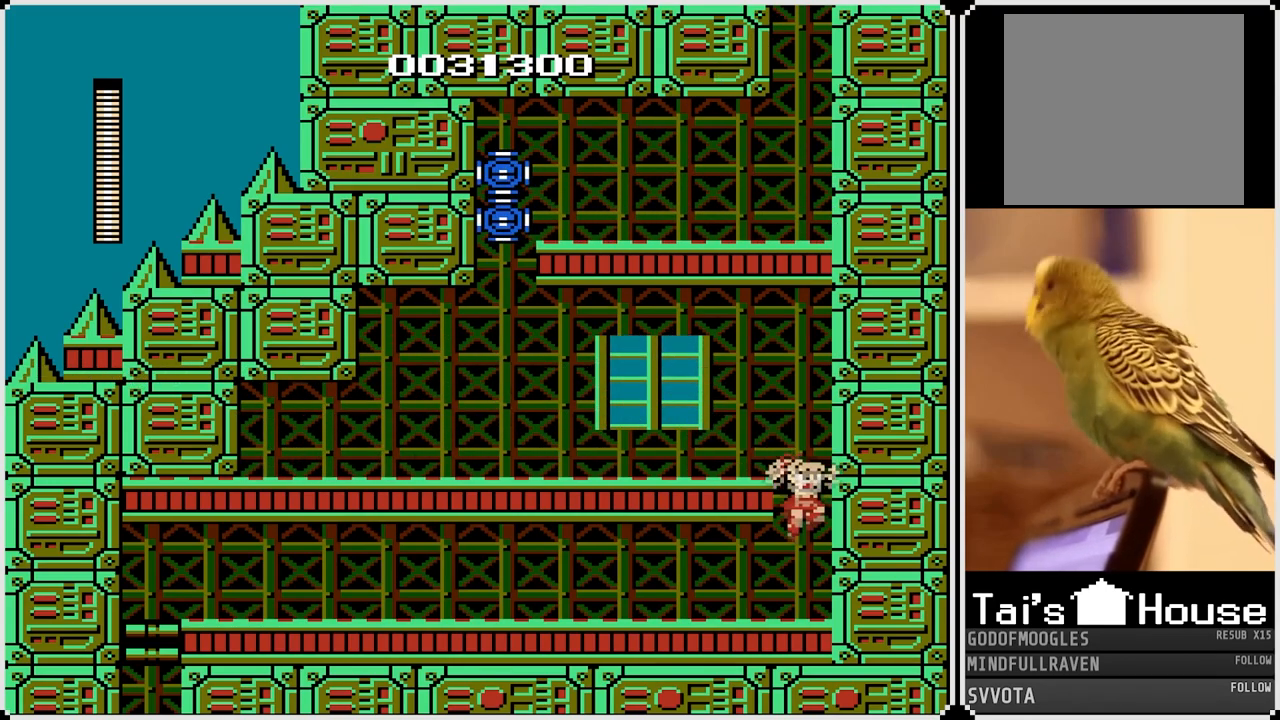
{"buttons": ["DPAD_LEFT"], "left_stick": "center", "right_stick": "center", "events": [[17, "DPAD_LEFT", "down"], [17, "DPAD_RIGHT", "up"], [200, "CROSS", "down"], [283, "CROSS", "up"], [417, "CROSS", "down"], [500, "CROSS", "up"]]}
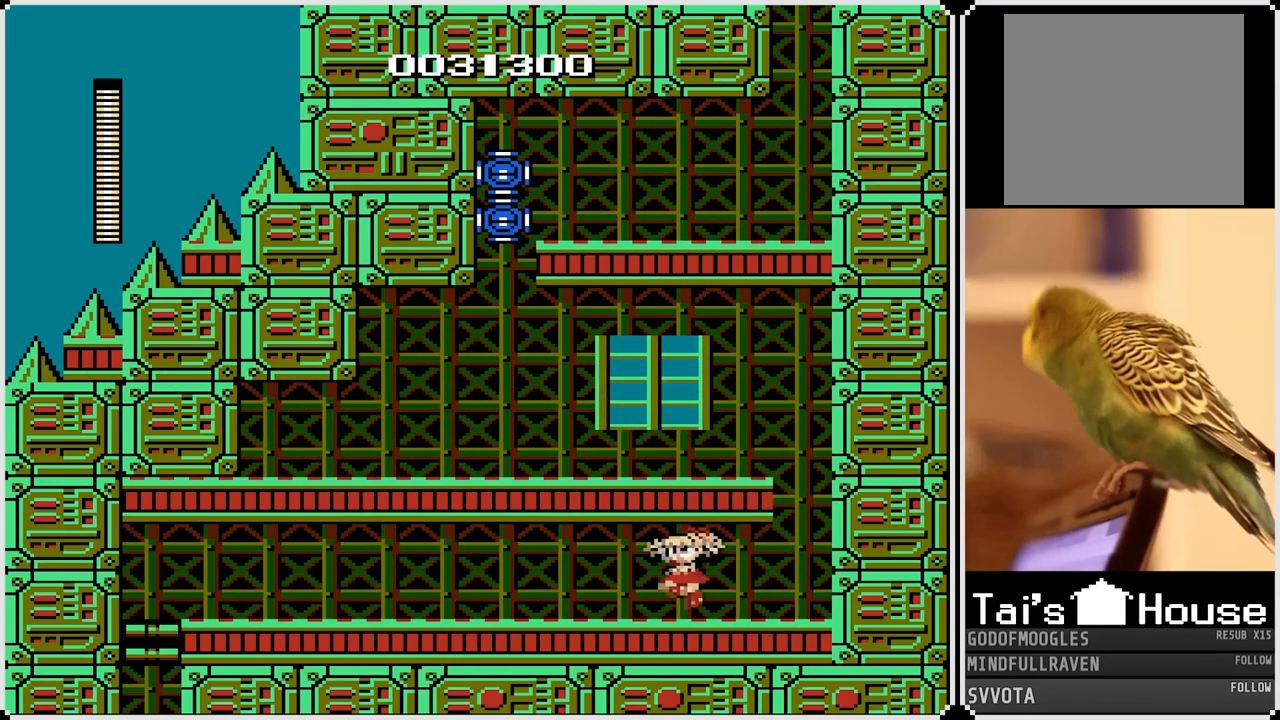
{"buttons": ["DPAD_LEFT"], "left_stick": "center", "right_stick": "center", "events": [[83, "CROSS", "down"], [167, "CROSS", "up"], [267, "CROSS", "down"], [333, "CROSS", "up"], [417, "CROSS", "down"], [500, "CROSS", "up"]]}
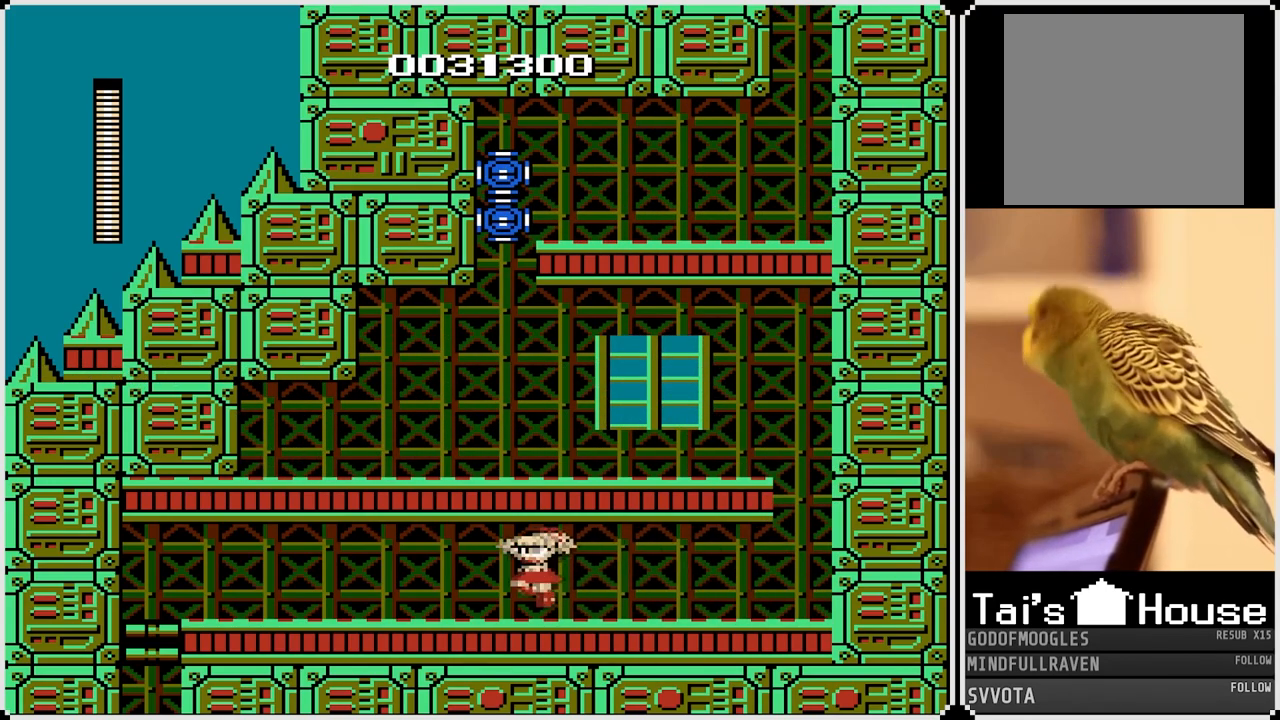
{"buttons": ["DPAD_LEFT"], "left_stick": "center", "right_stick": "center", "events": [[83, "CROSS", "down"], [183, "CROSS", "up"], [250, "CROSS", "down"], [333, "CROSS", "up"], [400, "CROSS", "down"], [483, "CROSS", "up"]]}
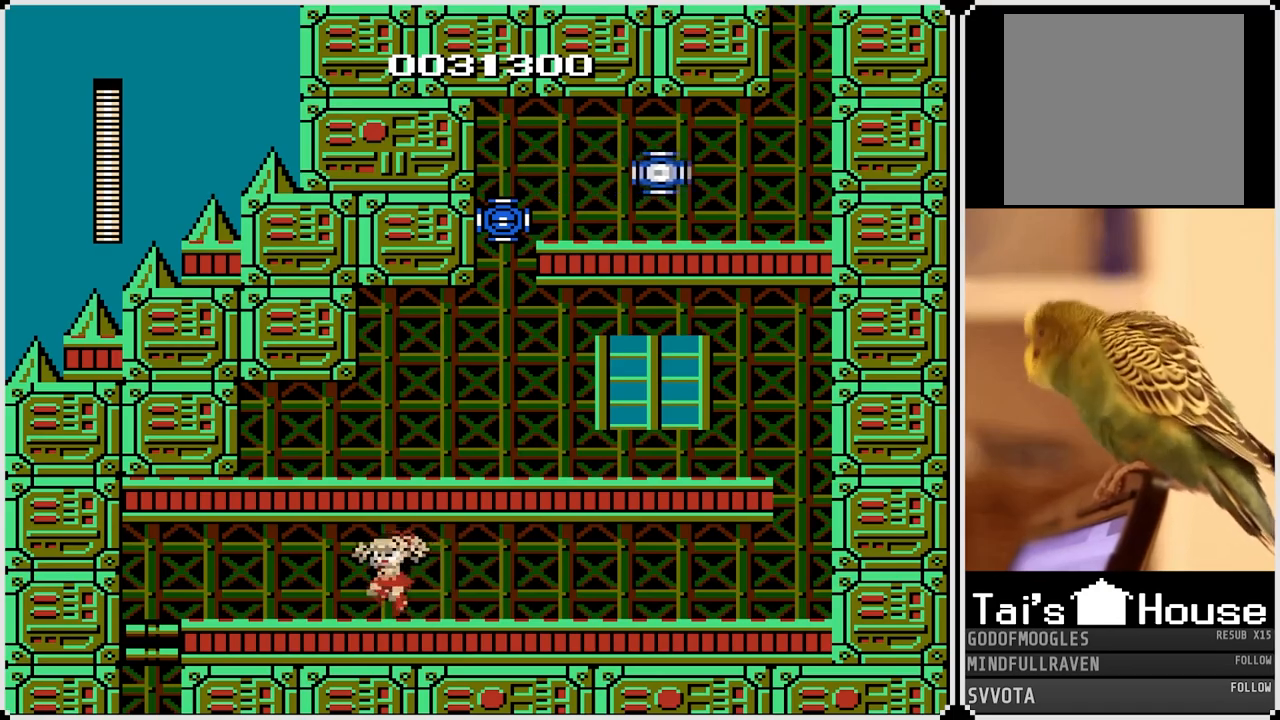
{"buttons": ["CROSS", "DPAD_LEFT"], "left_stick": "center", "right_stick": "center", "events": [[67, "CROSS", "down"], [167, "CROSS", "up"], [233, "CROSS", "down"], [333, "CROSS", "up"], [400, "CROSS", "down"]]}
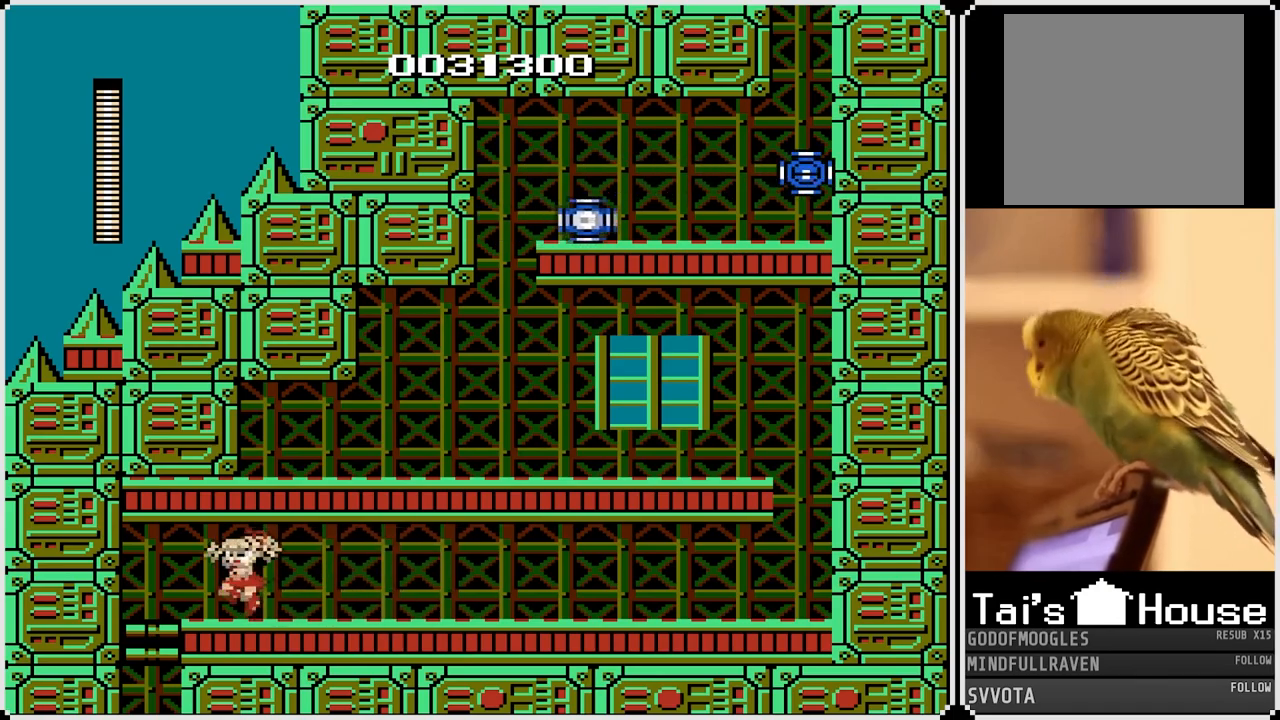
{"buttons": ["DPAD_DOWN", "DPAD_RIGHT"], "left_stick": "center", "right_stick": "center", "events": [[17, "CROSS", "up"], [83, "CROSS", "down"], [183, "CROSS", "up"], [317, "DPAD_DOWN", "down"], [433, "DPAD_LEFT", "up"], [483, "DPAD_RIGHT", "down"]]}
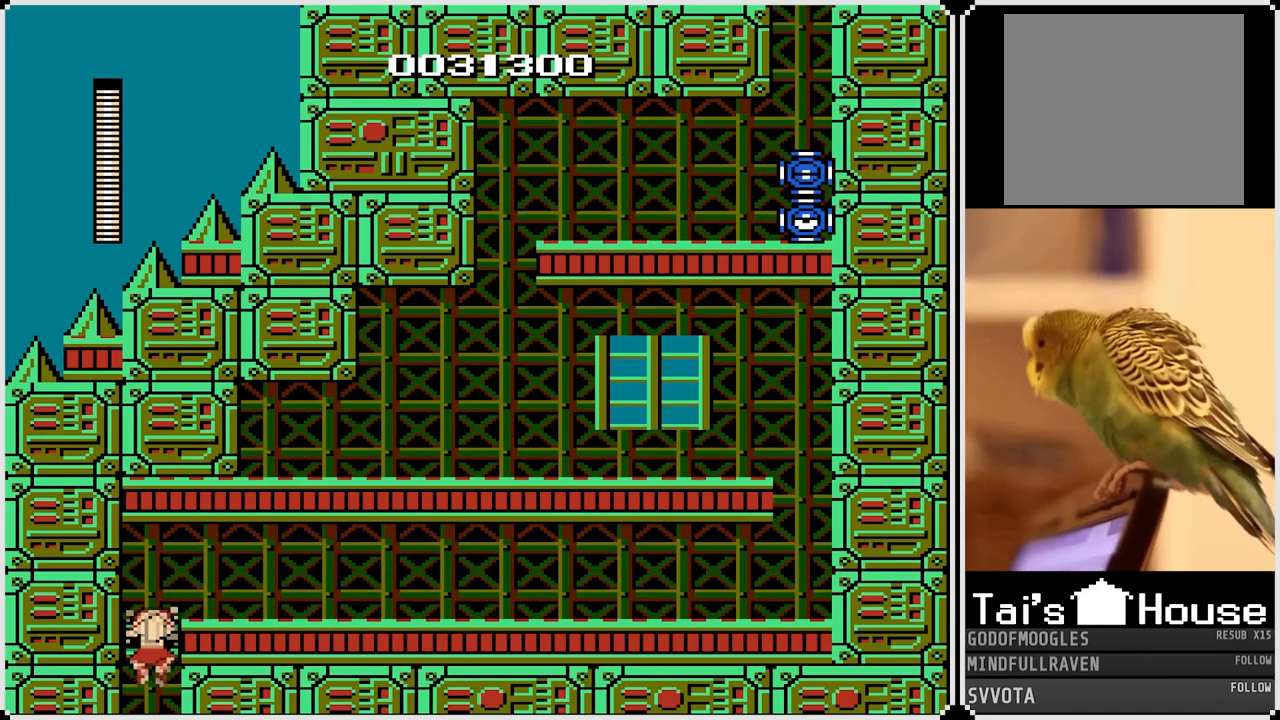
{"buttons": [], "left_stick": "center", "right_stick": "center", "events": [[33, "CROSS", "down"], [33, "DPAD_DOWN", "up"], [133, "CROSS", "up"], [383, "DPAD_RIGHT", "up"]]}
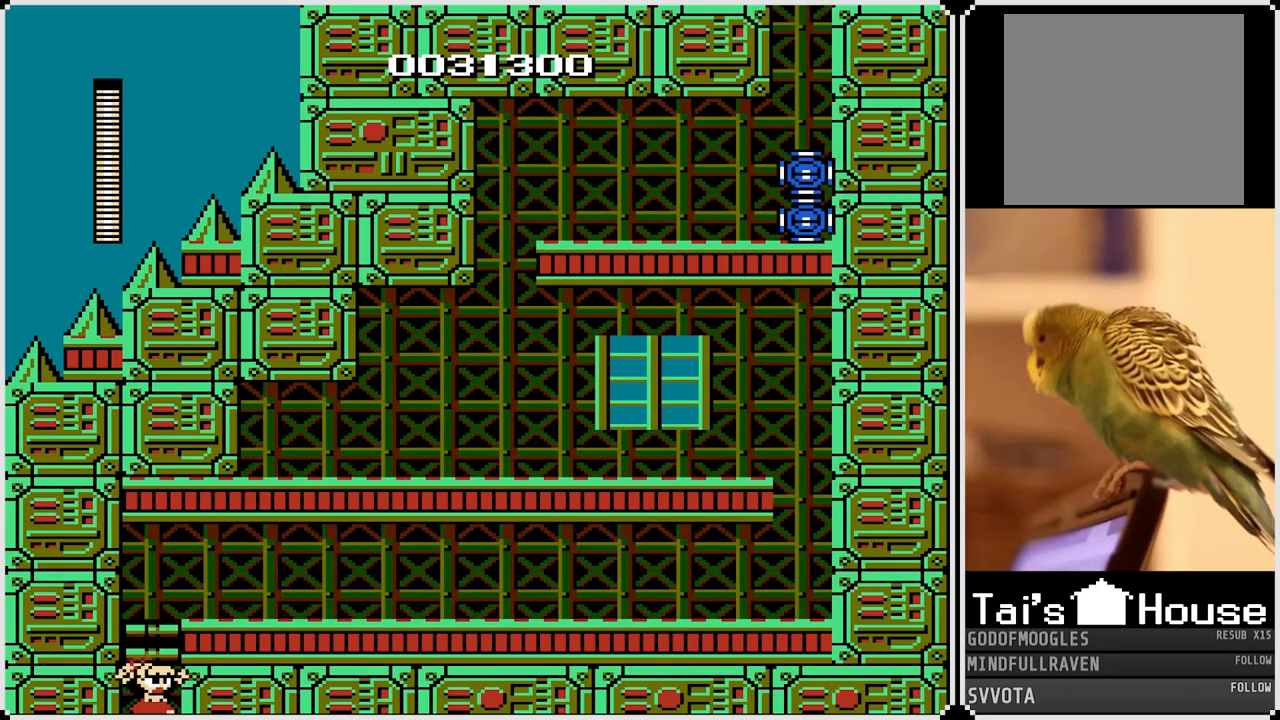
{"buttons": [], "left_stick": "center", "right_stick": "center", "events": []}
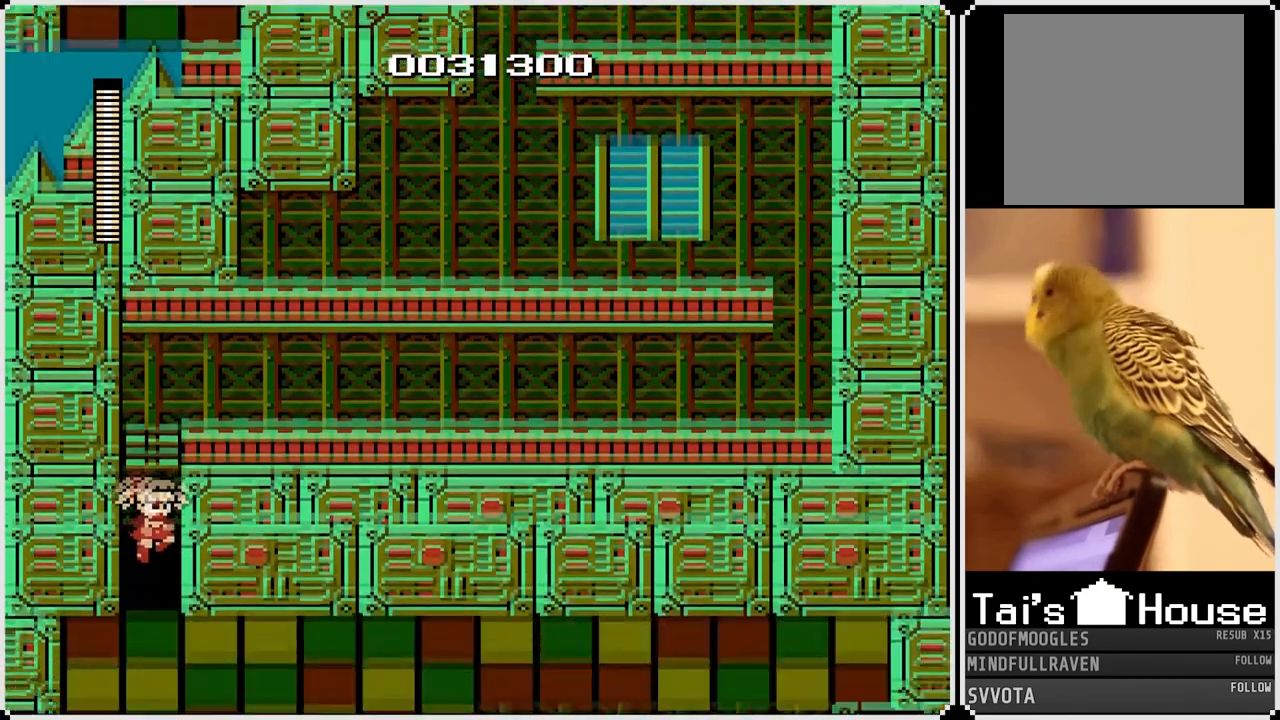
{"buttons": [], "left_stick": "center", "right_stick": "center", "events": []}
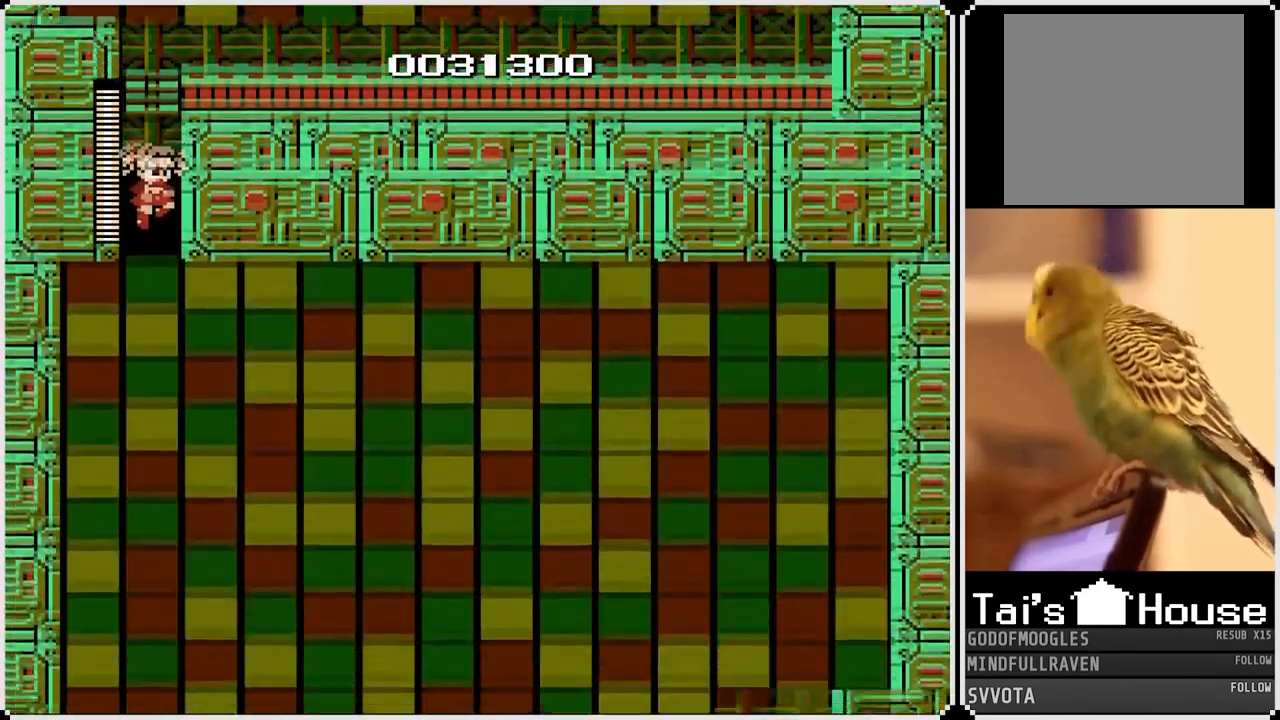
{"buttons": ["DPAD_RIGHT"], "left_stick": "center", "right_stick": "center", "events": [[17, "DPAD_RIGHT", "down"]]}
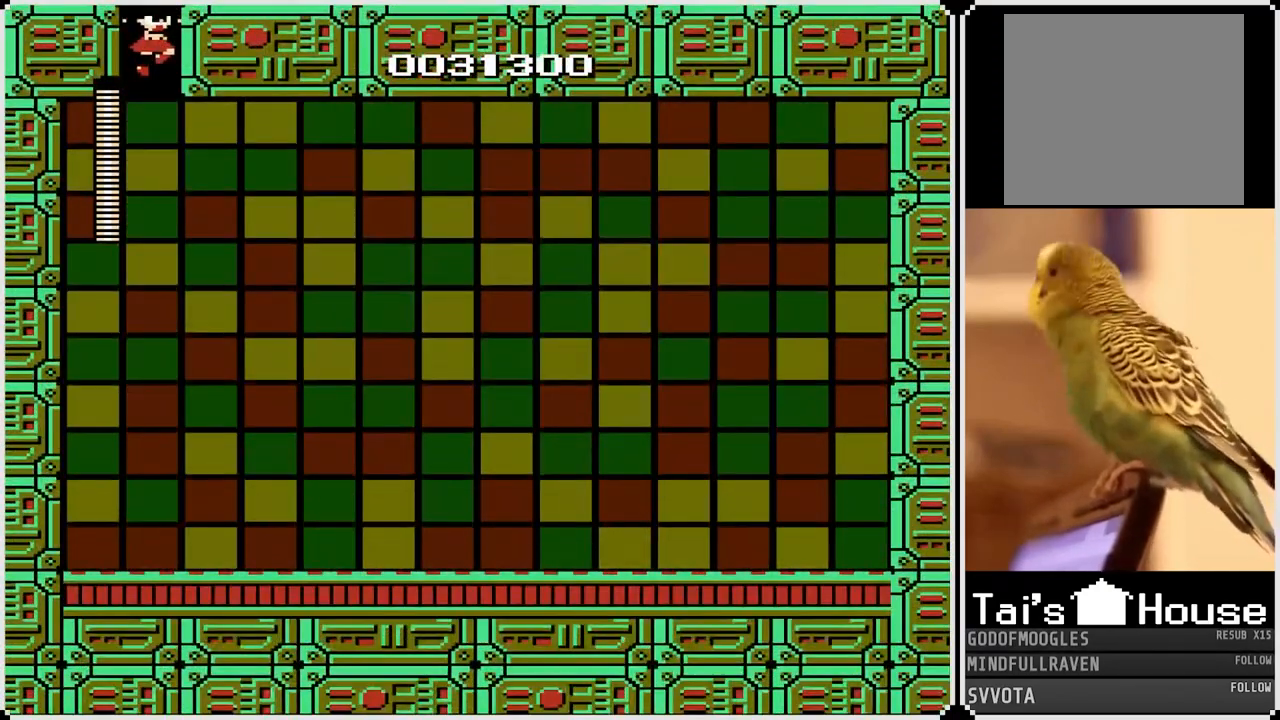
{"buttons": ["DPAD_RIGHT"], "left_stick": "center", "right_stick": "center", "events": []}
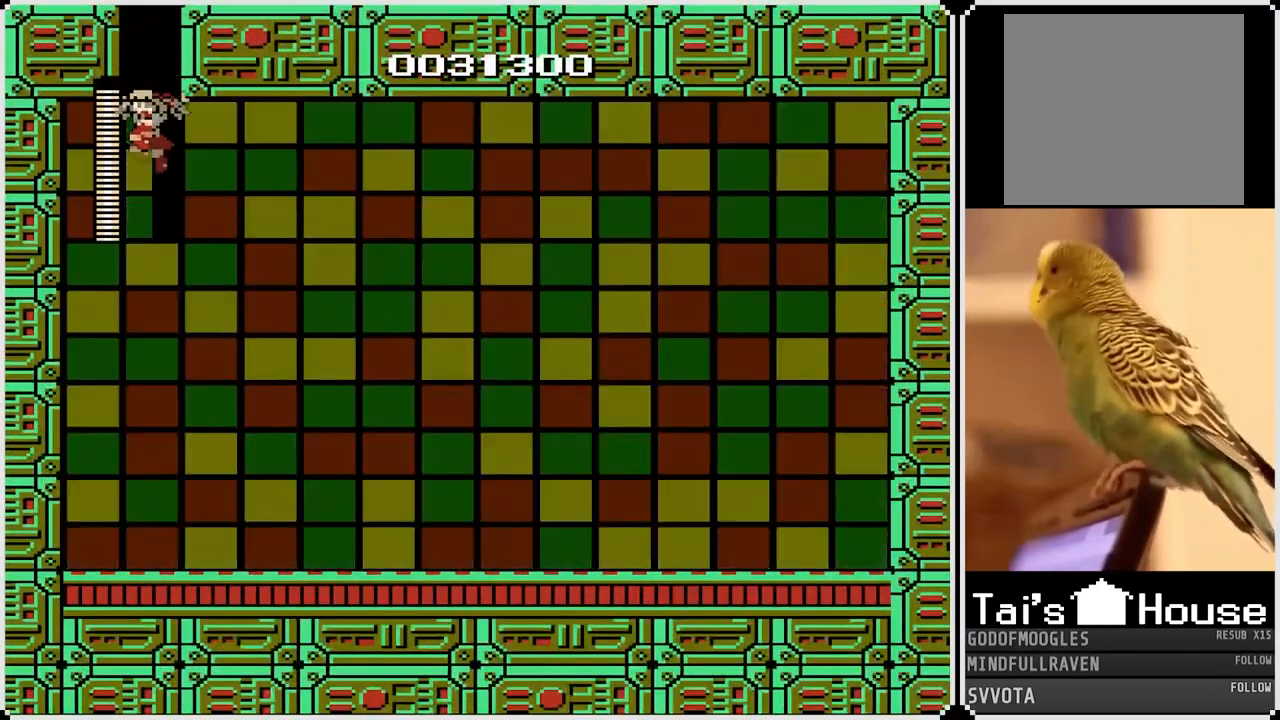
{"buttons": ["DPAD_RIGHT"], "left_stick": "center", "right_stick": "center", "events": []}
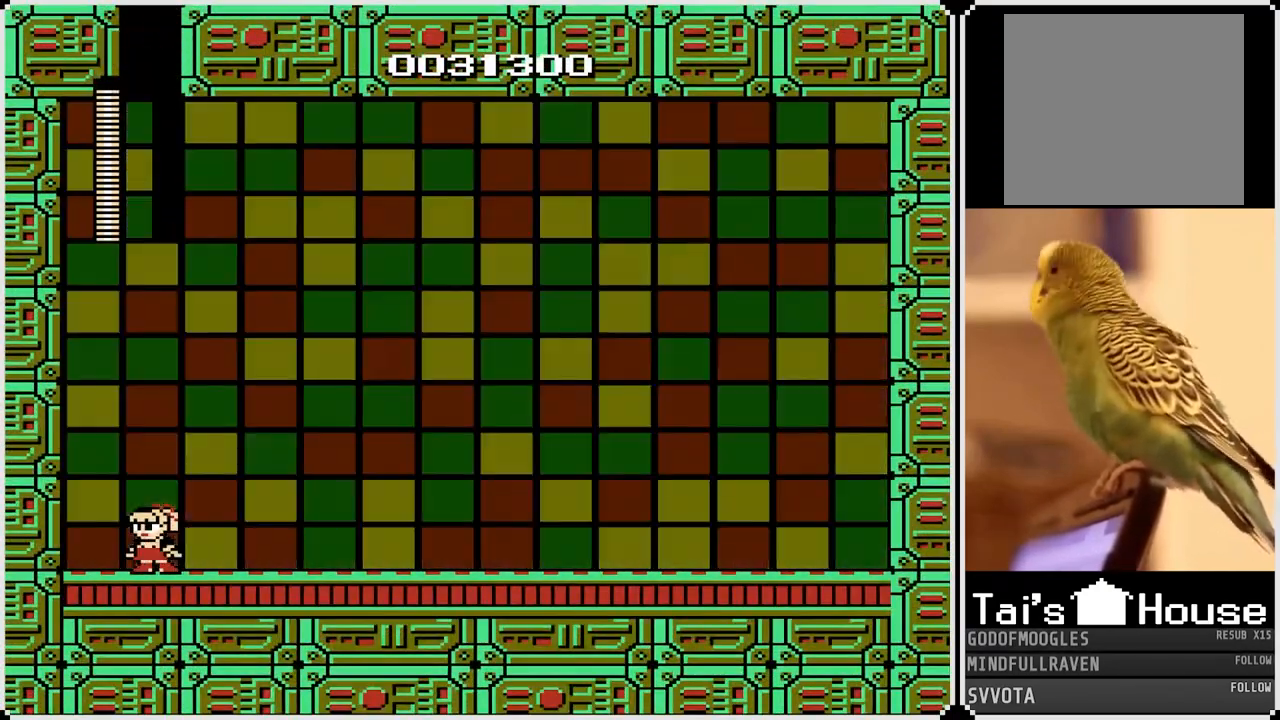
{"buttons": [], "left_stick": "center", "right_stick": "center", "events": [[167, "DPAD_RIGHT", "up"]]}